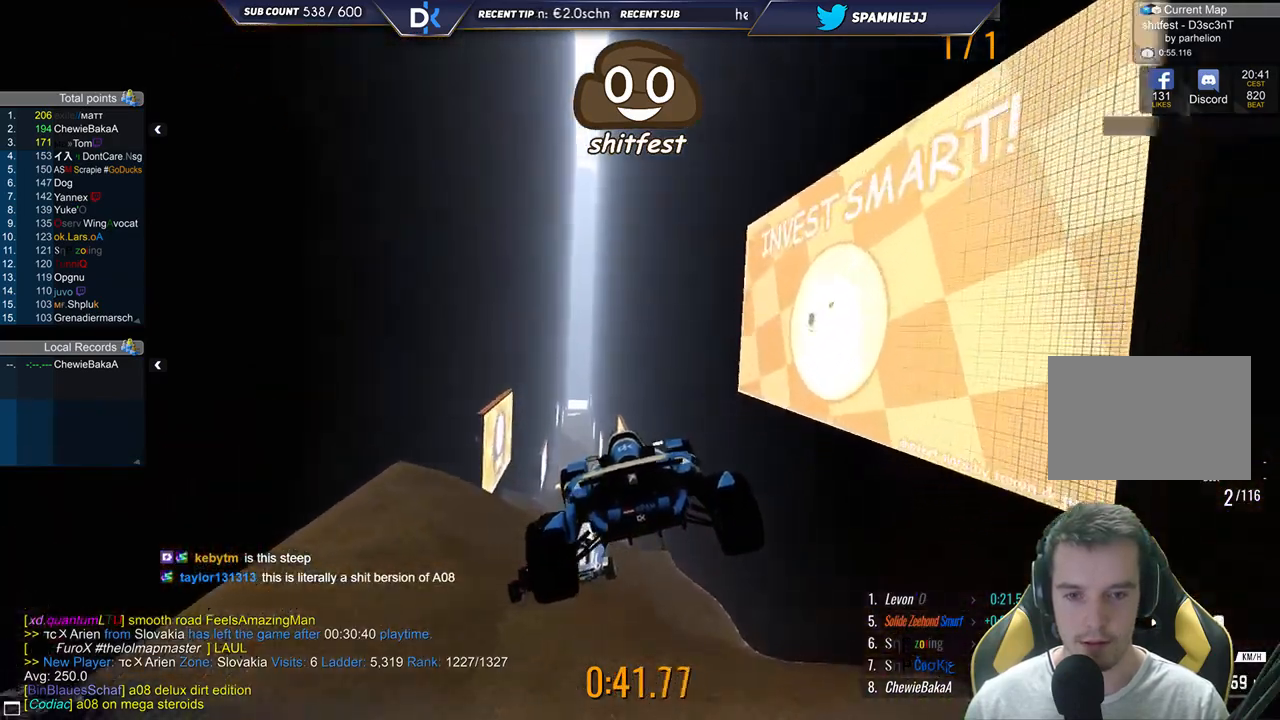
Gameplay with keyboard; each line is a JSON object with the keys held at the frame after it. "events" lists presses ("down") and releases ("up") of "down", "left", "right" and "up" between this image and that frame as [ms after this image, input, new state], when the widget could be followed in between. No other keys are recorded. Mouse input is not recorded.
{"keys": ["left", "up"], "events": [[50, "right", "up"], [150, "left", "down"]]}
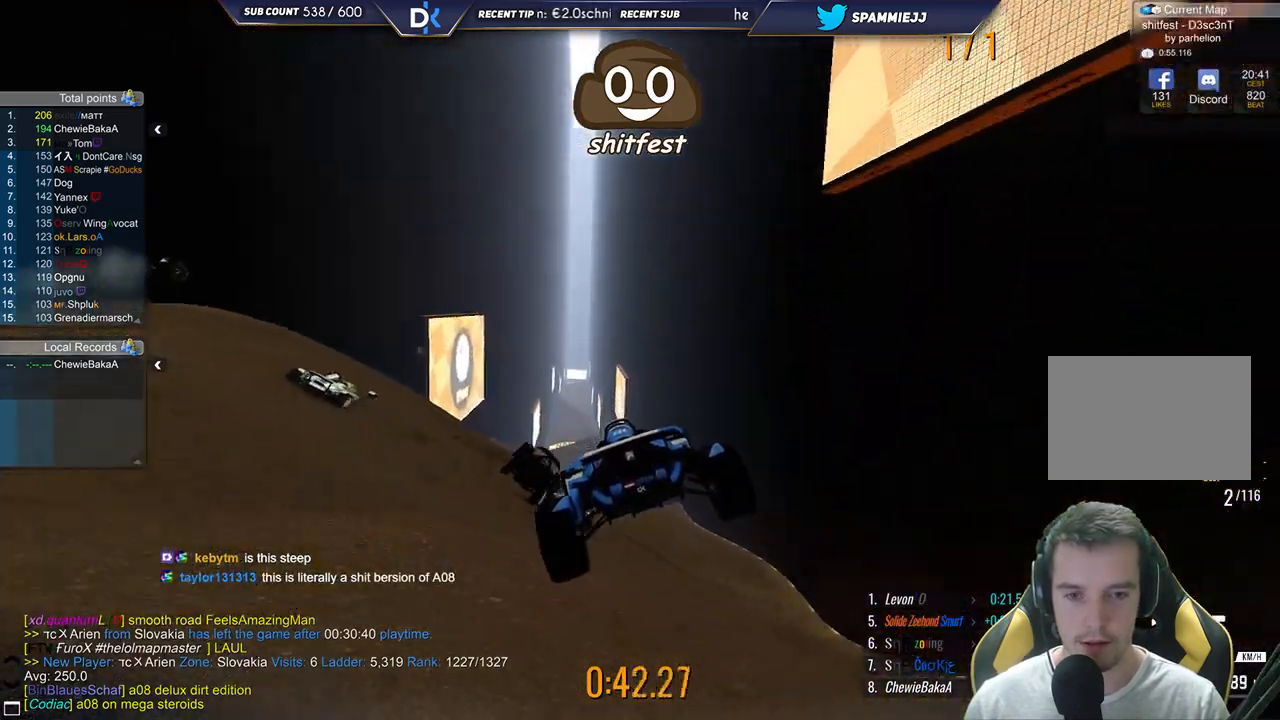
{"keys": ["left", "up"], "events": []}
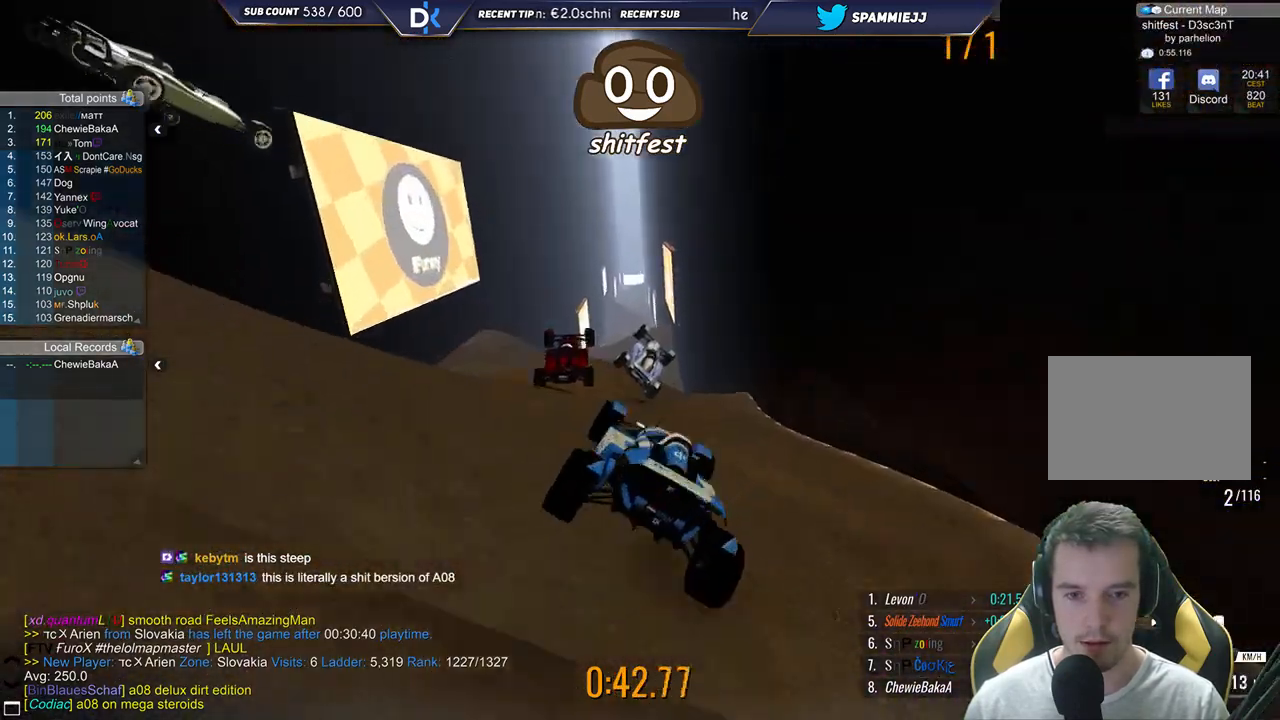
{"keys": ["left", "up"], "events": []}
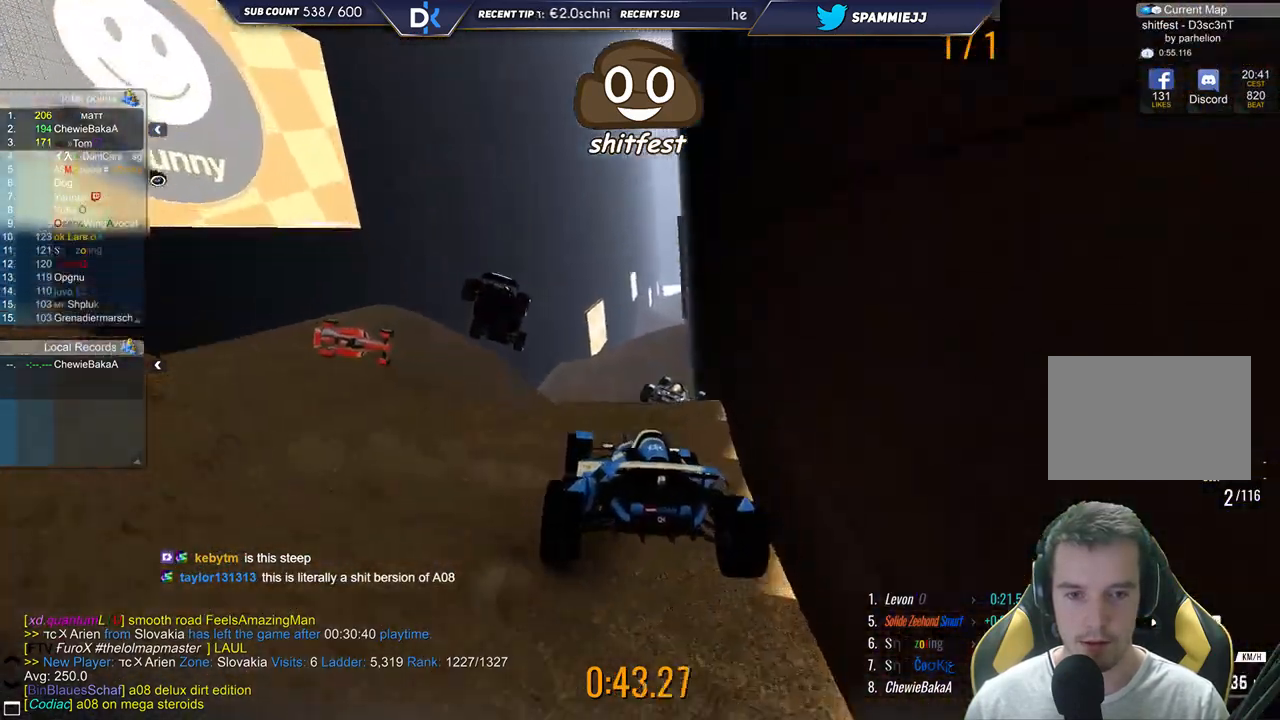
{"keys": ["left", "up"], "events": []}
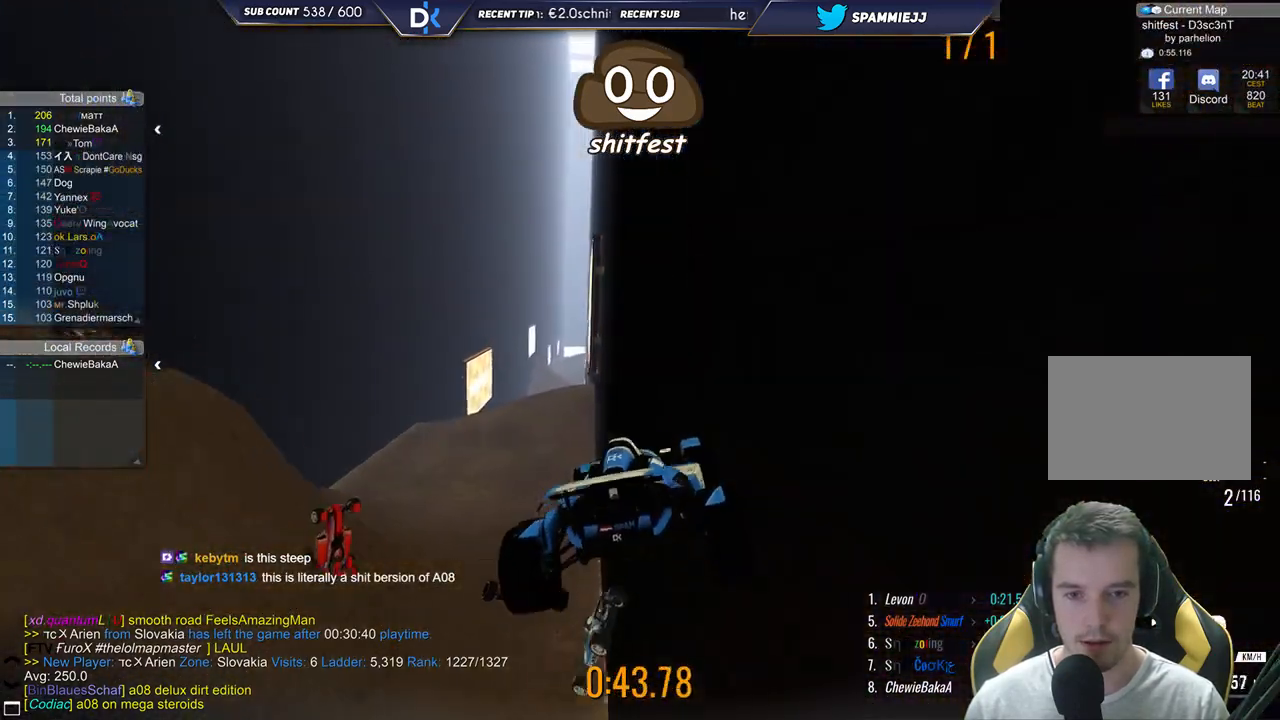
{"keys": ["left", "up"], "events": []}
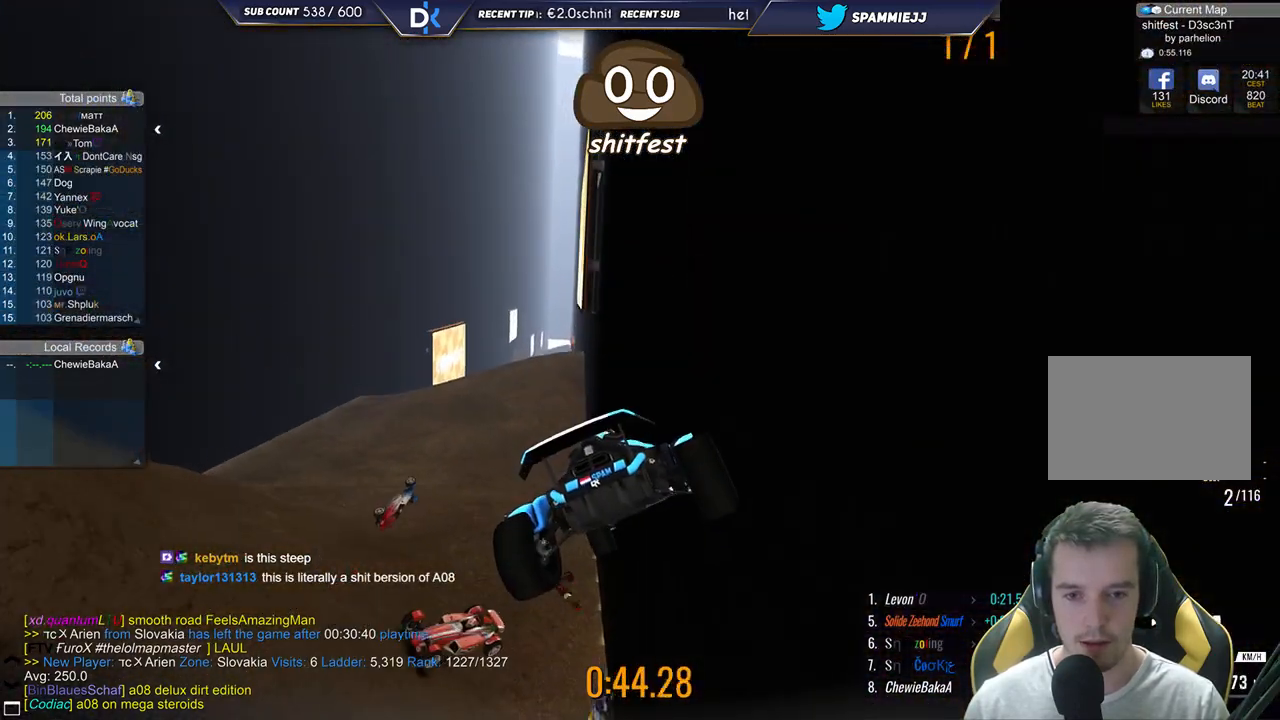
{"keys": ["left", "up"], "events": []}
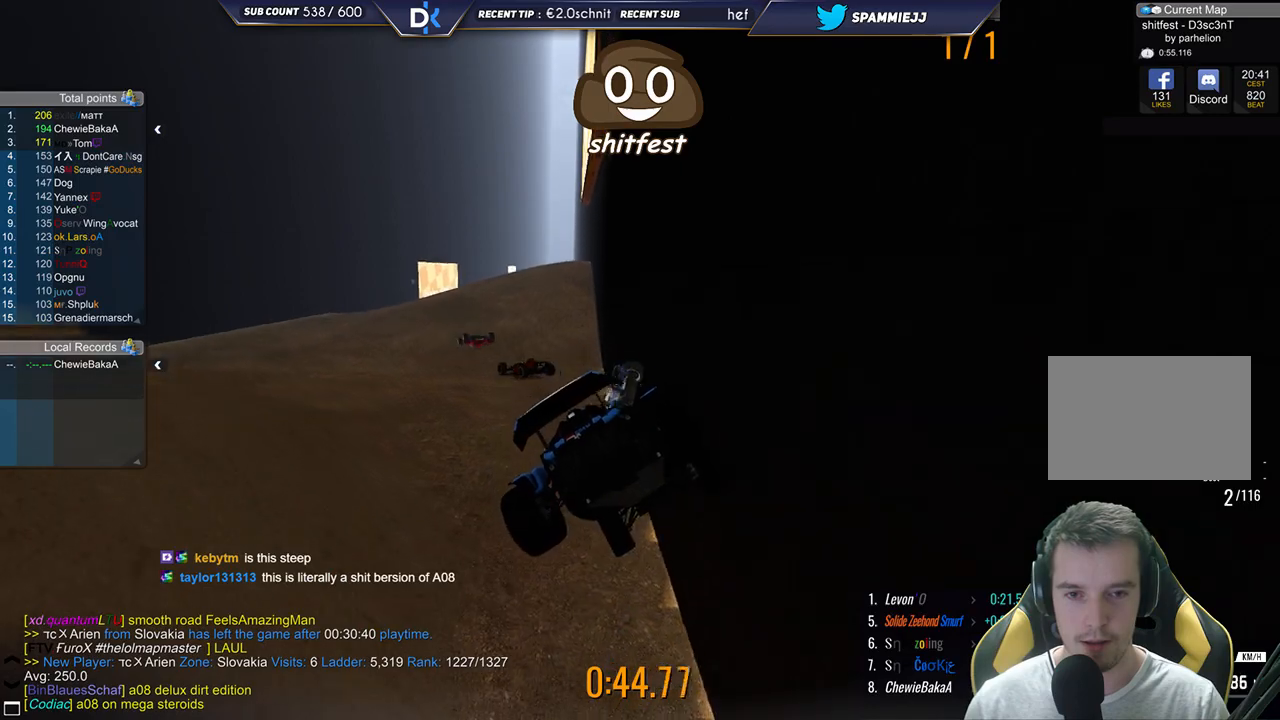
{"keys": ["left", "up"], "events": []}
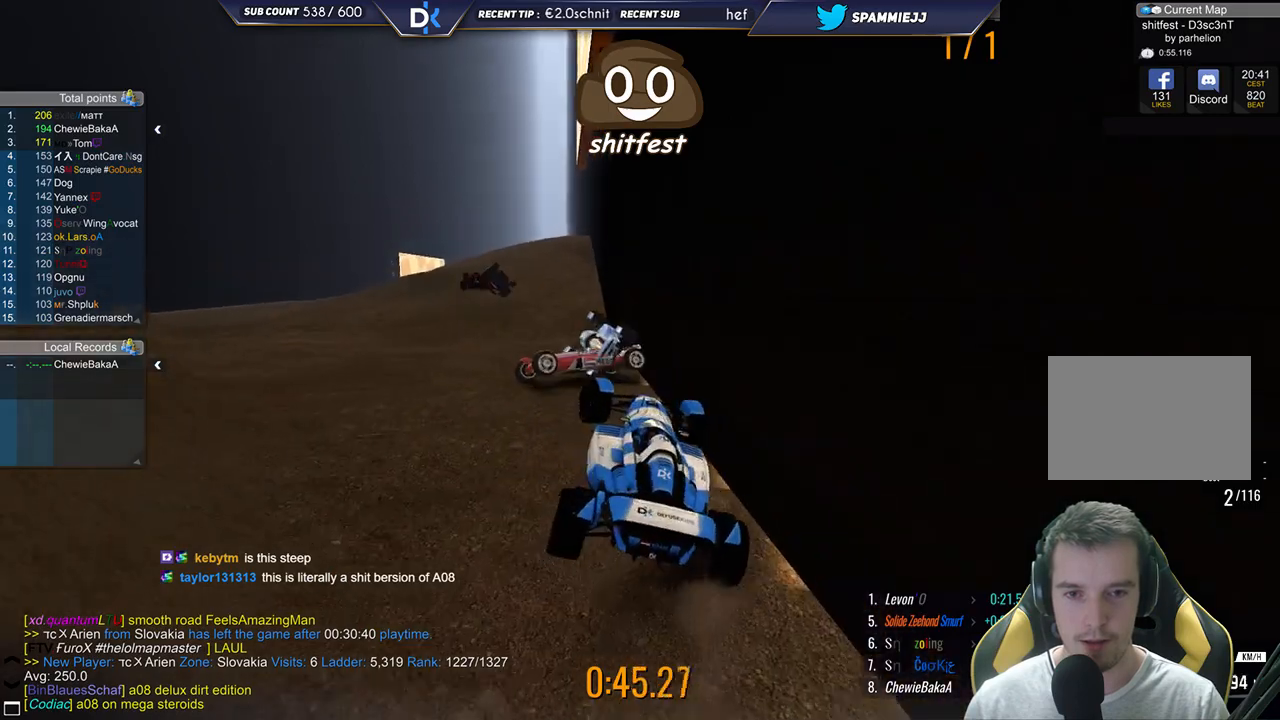
{"keys": ["up"], "events": [[433, "left", "up"]]}
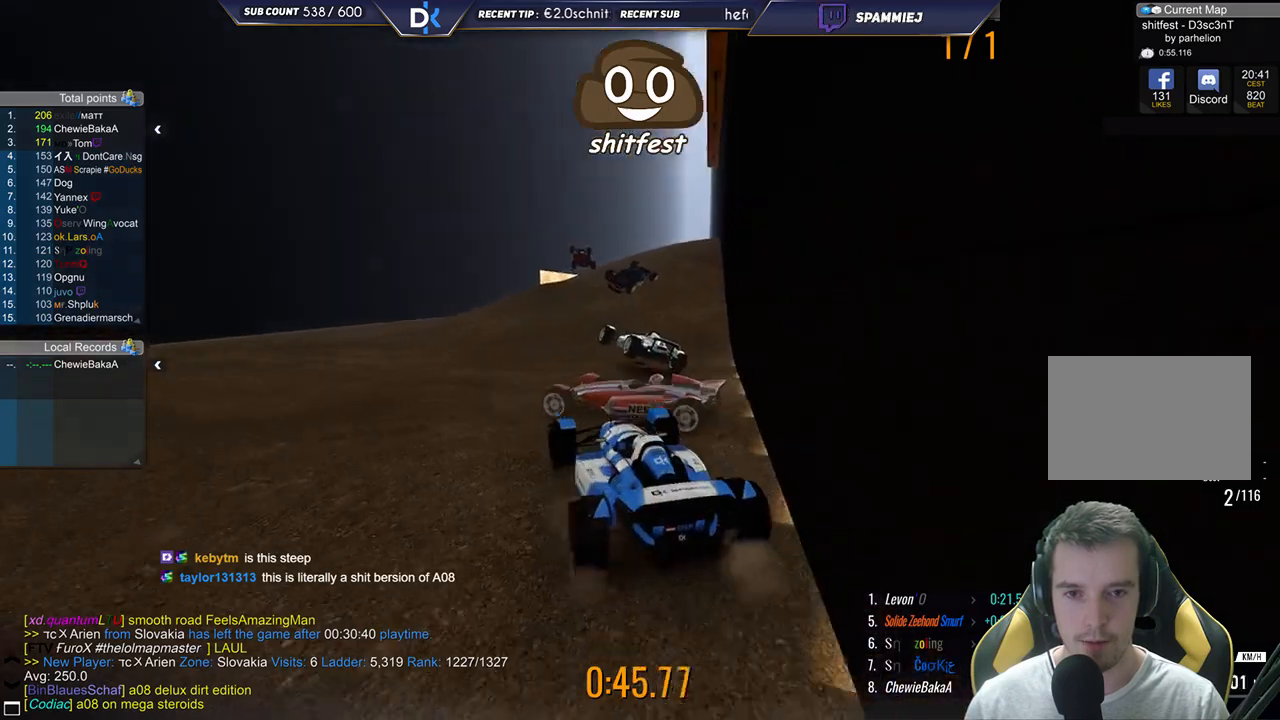
{"keys": ["up"], "events": [[150, "right", "down"], [367, "right", "up"]]}
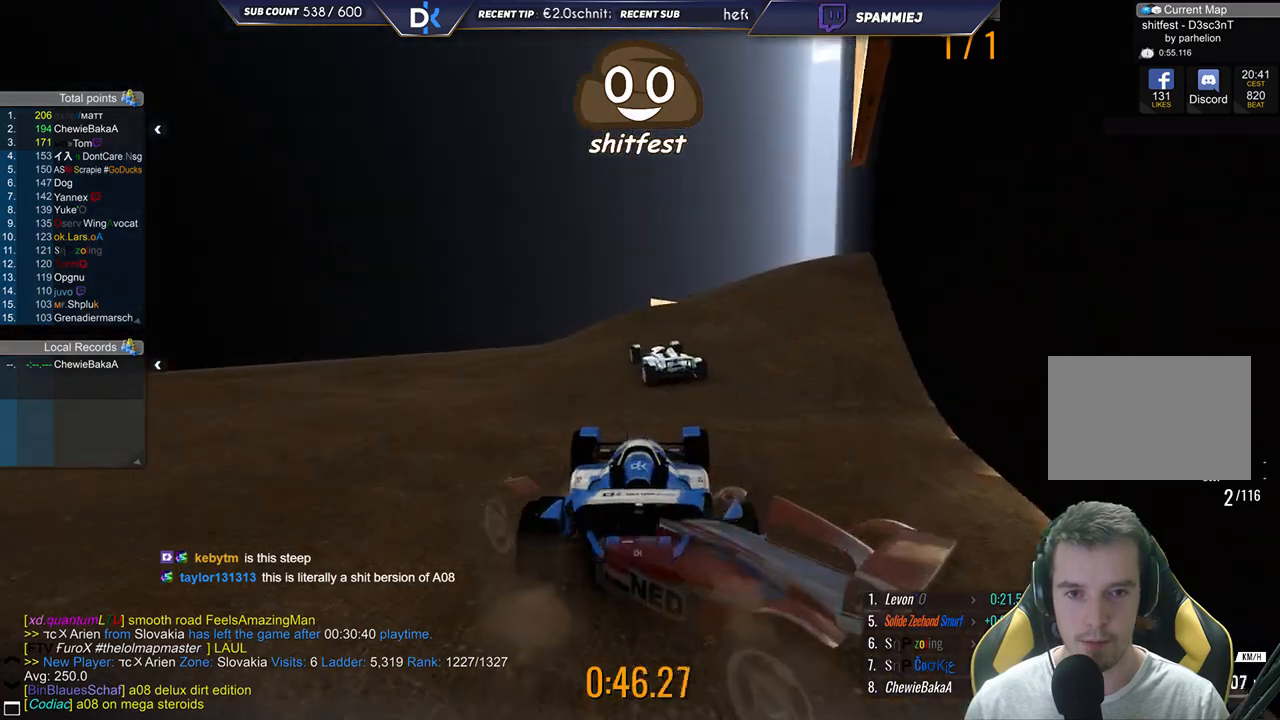
{"keys": ["up"], "events": [[17, "right", "down"], [283, "right", "up"]]}
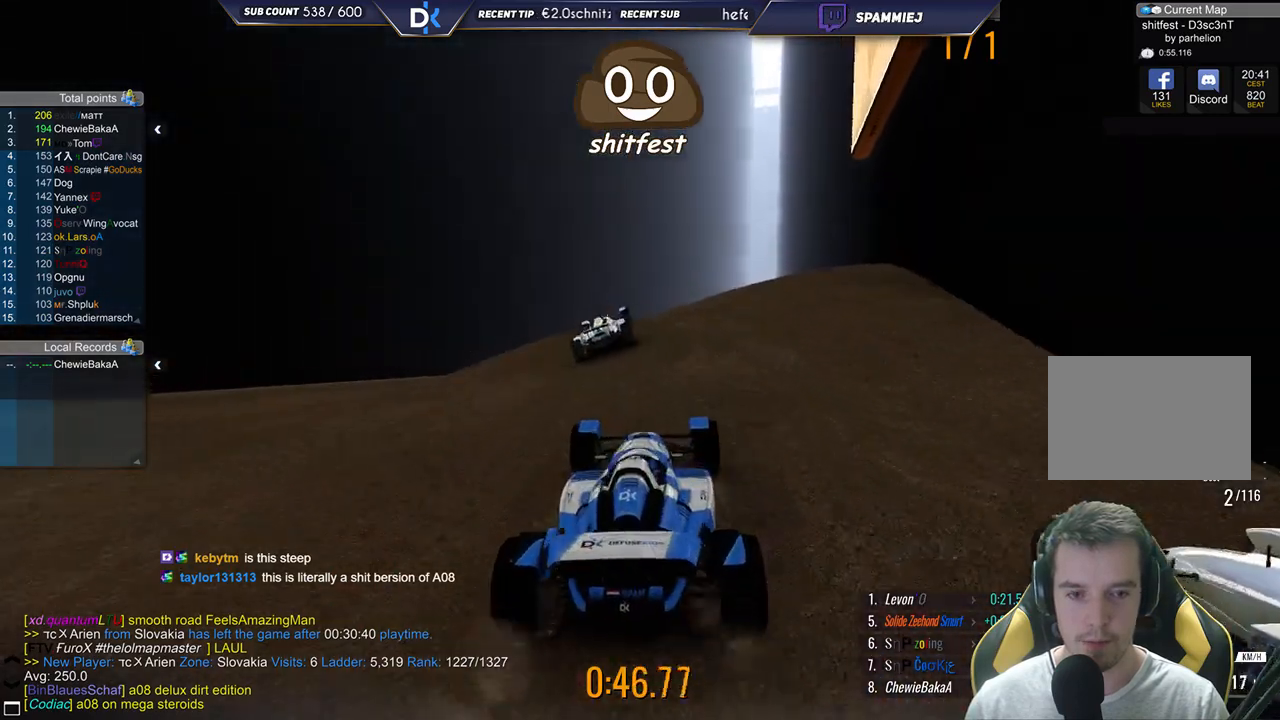
{"keys": ["up"], "events": [[217, "right", "down"], [433, "right", "up"]]}
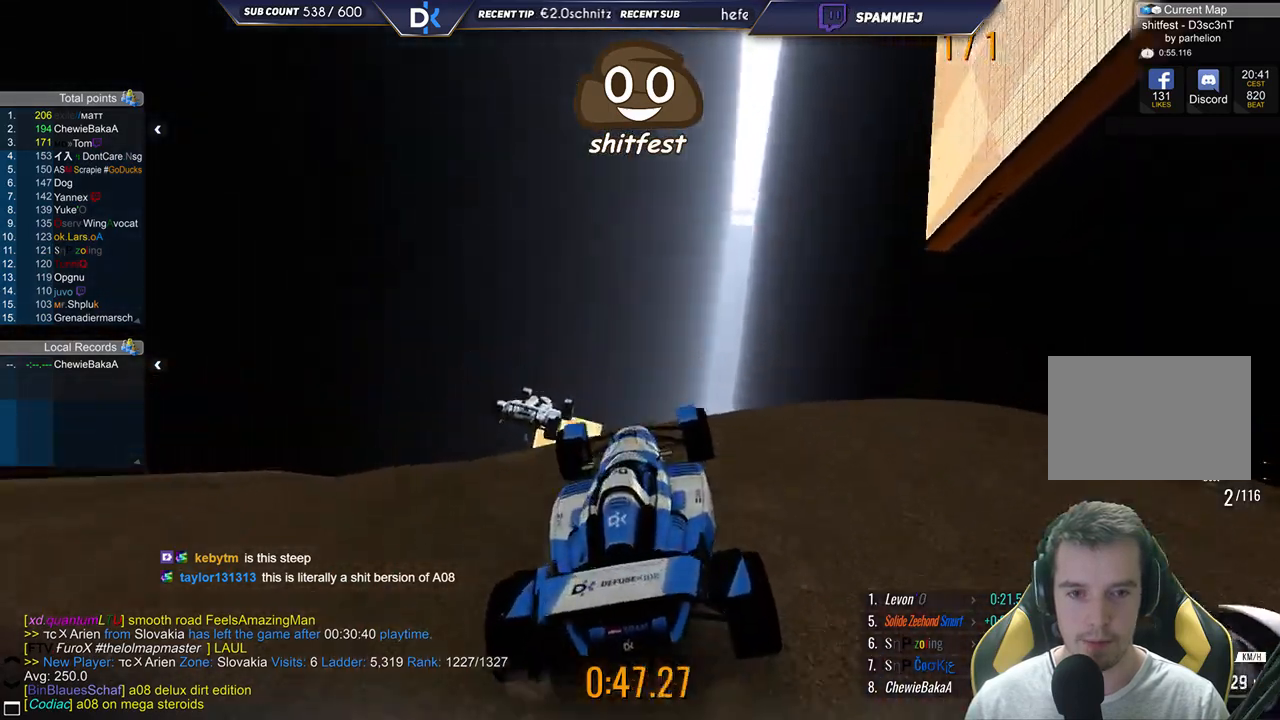
{"keys": ["right", "up"], "events": [[267, "right", "down"]]}
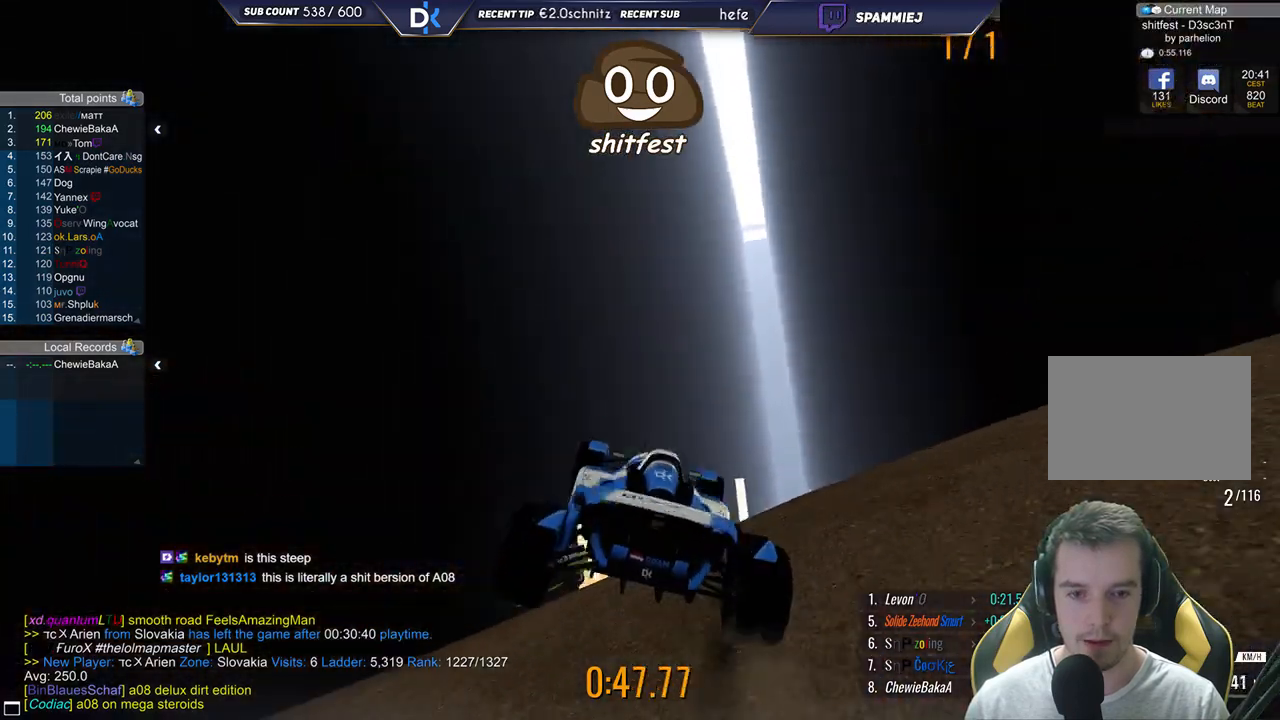
{"keys": ["right", "up"], "events": []}
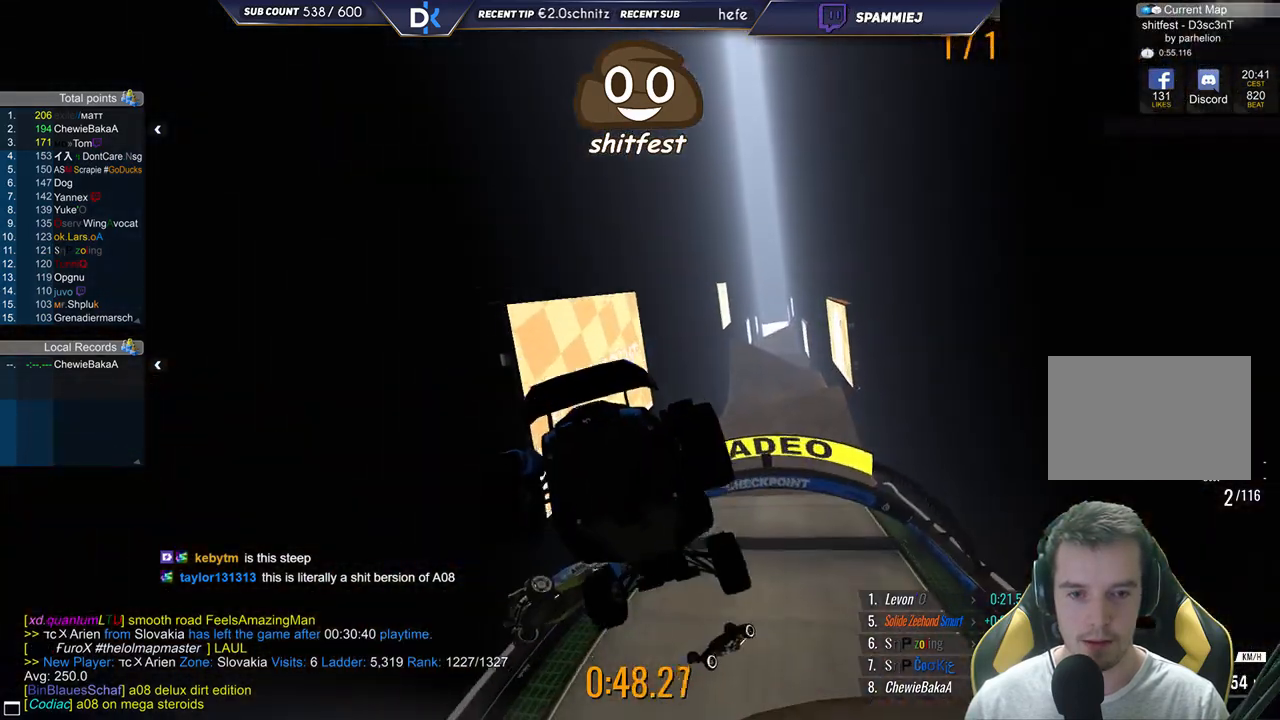
{"keys": ["down", "left", "up"], "events": [[83, "down", "down"], [183, "right", "up"], [250, "left", "down"]]}
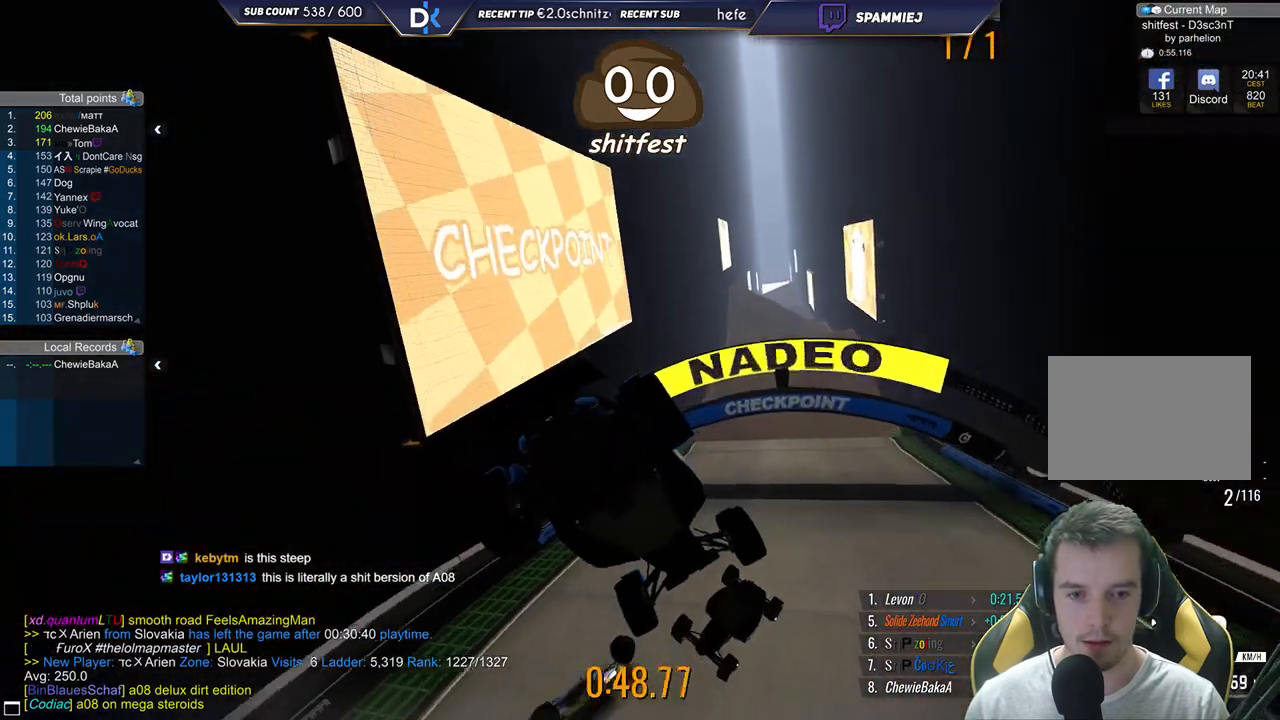
{"keys": ["up"], "events": [[117, "down", "up"], [450, "left", "up"]]}
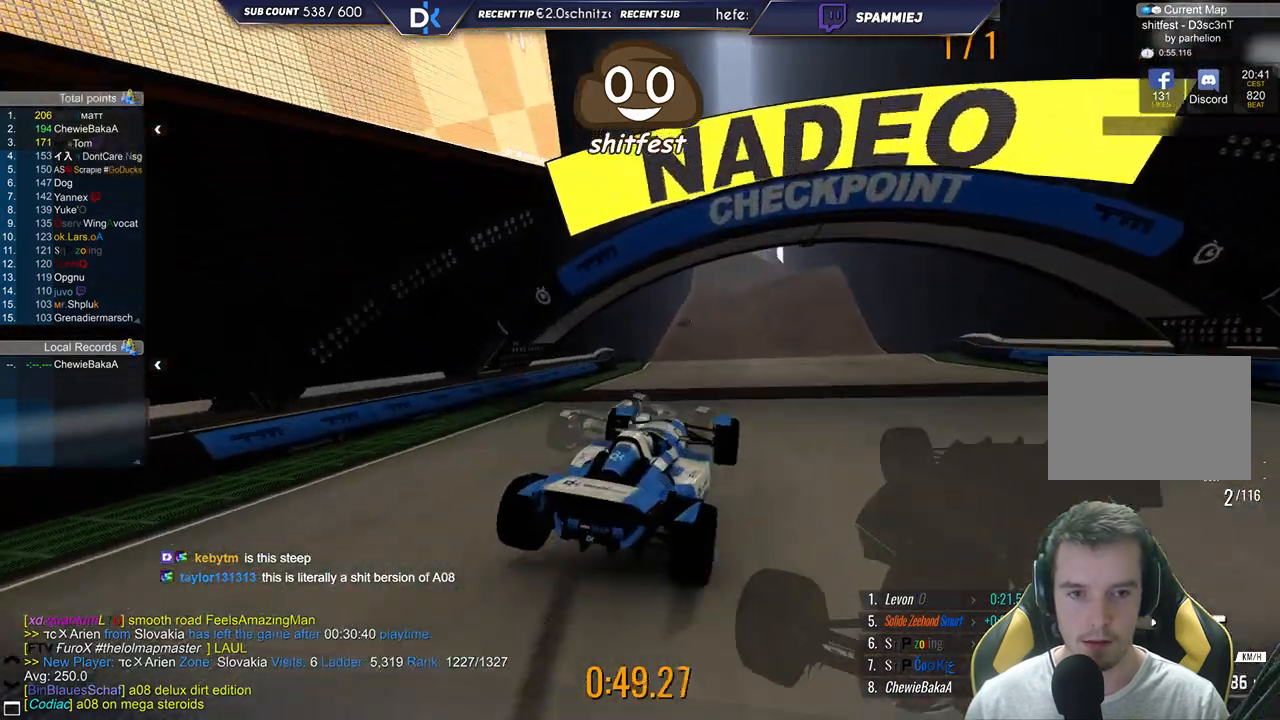
{"keys": ["up"], "events": [[83, "right", "down"], [167, "right", "up"], [233, "left", "down"], [467, "left", "up"]]}
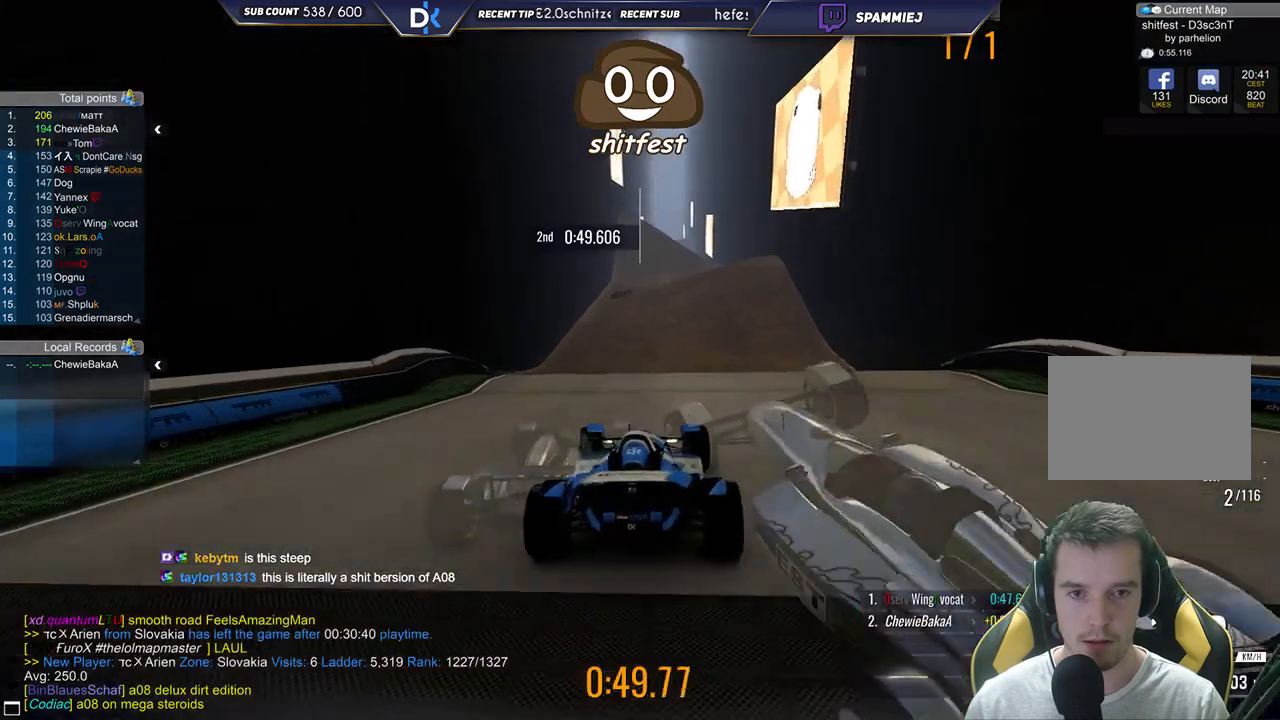
{"keys": ["up"], "events": [[217, "right", "down"], [433, "right", "up"]]}
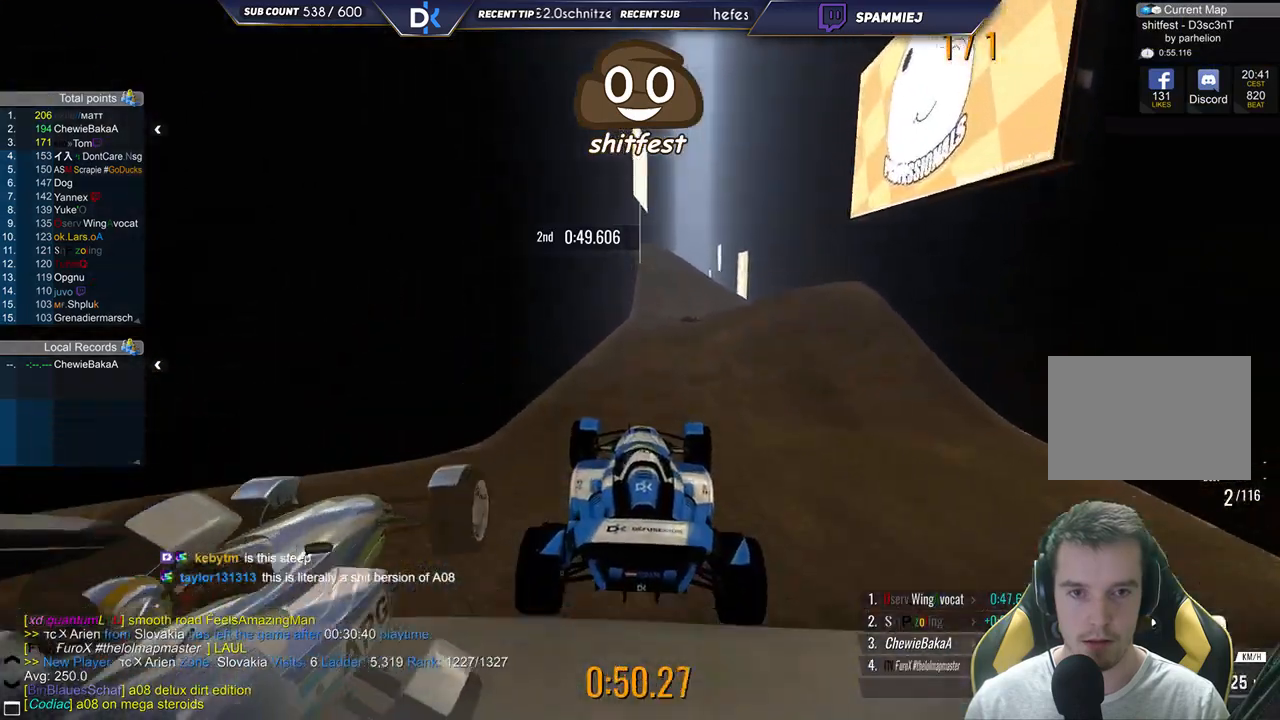
{"keys": ["right", "up"], "events": [[117, "down", "down"], [200, "down", "up"], [283, "right", "down"]]}
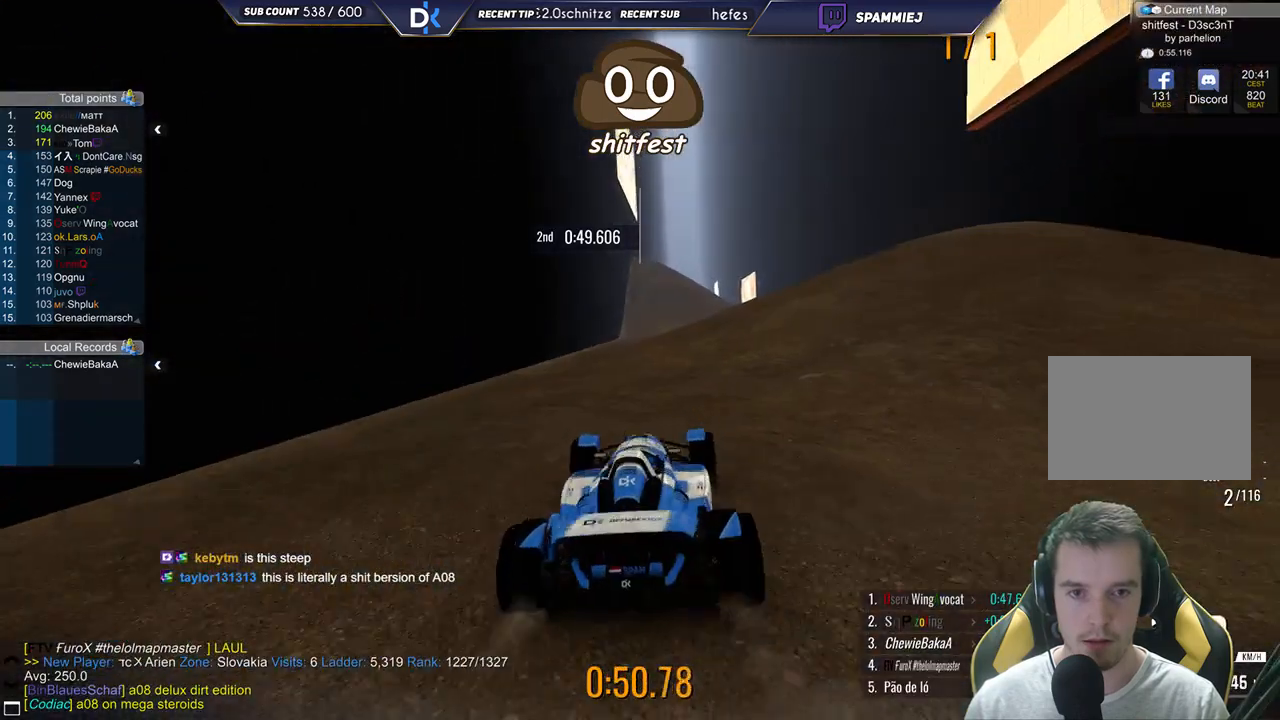
{"keys": ["up"], "events": [[17, "right", "up"], [300, "right", "down"], [433, "right", "up"]]}
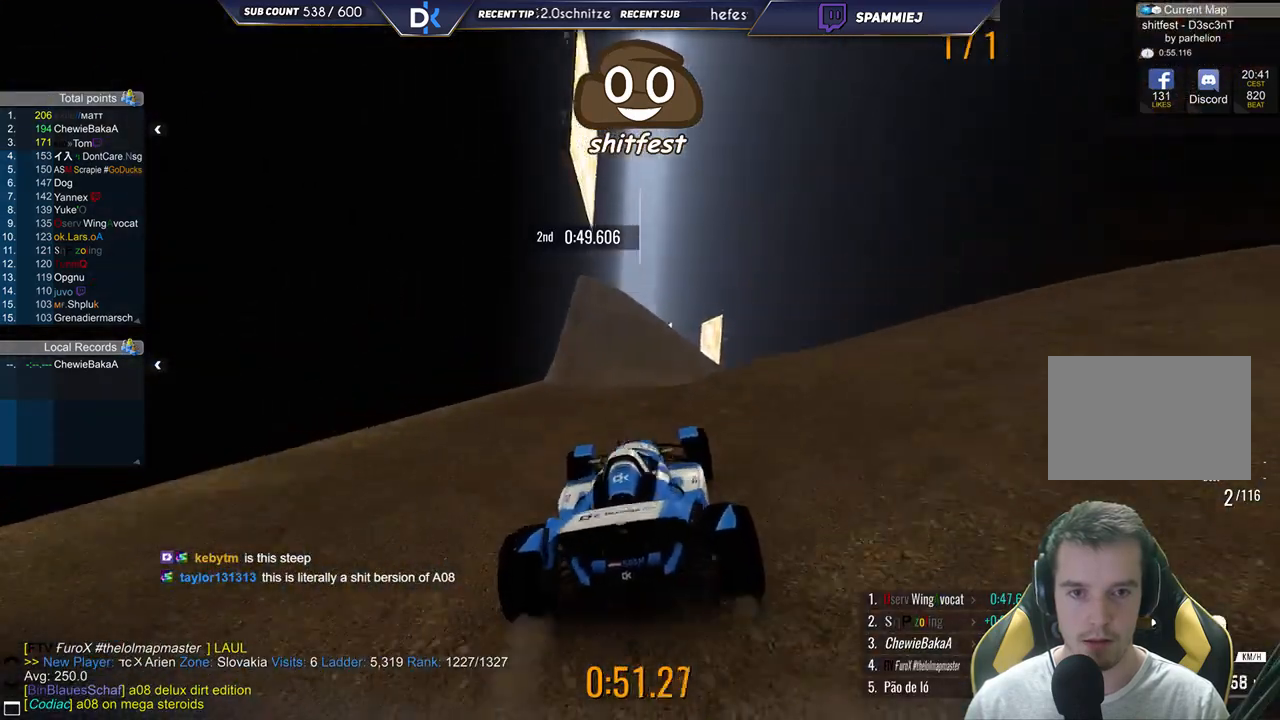
{"keys": ["left", "up"], "events": [[83, "left", "down"]]}
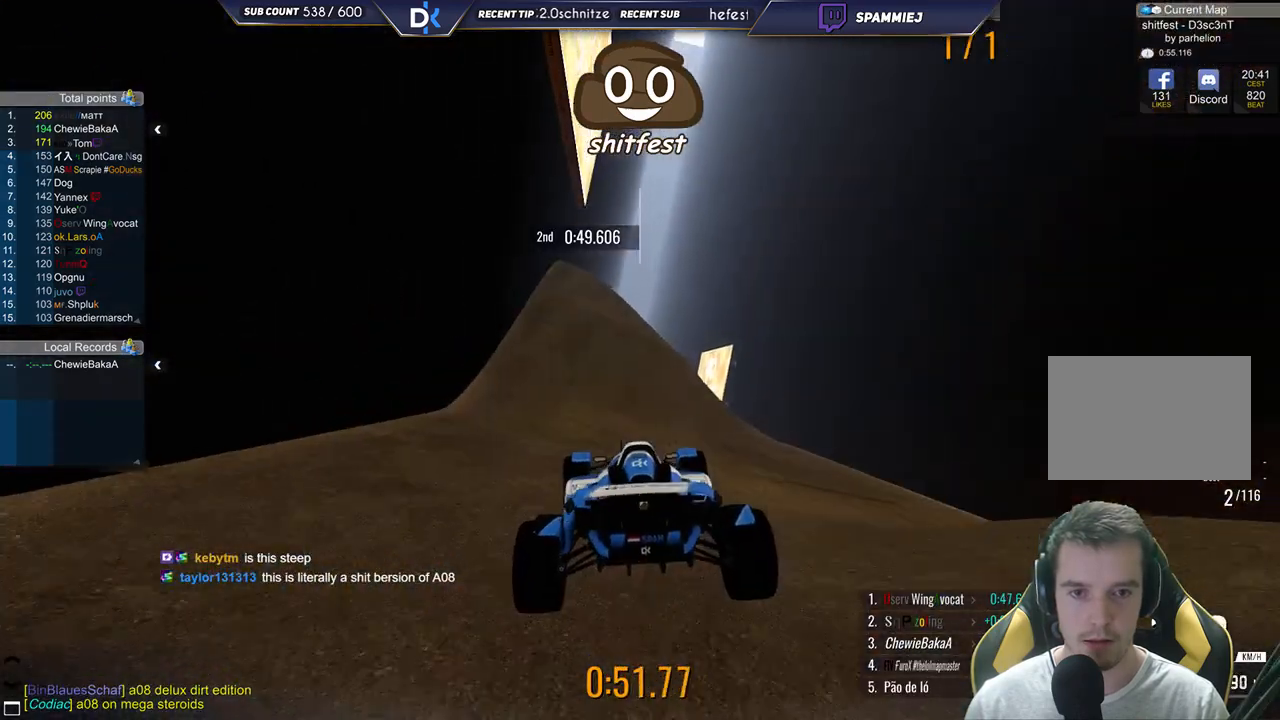
{"keys": ["up"], "events": [[33, "left", "up"], [333, "left", "down"], [500, "left", "up"]]}
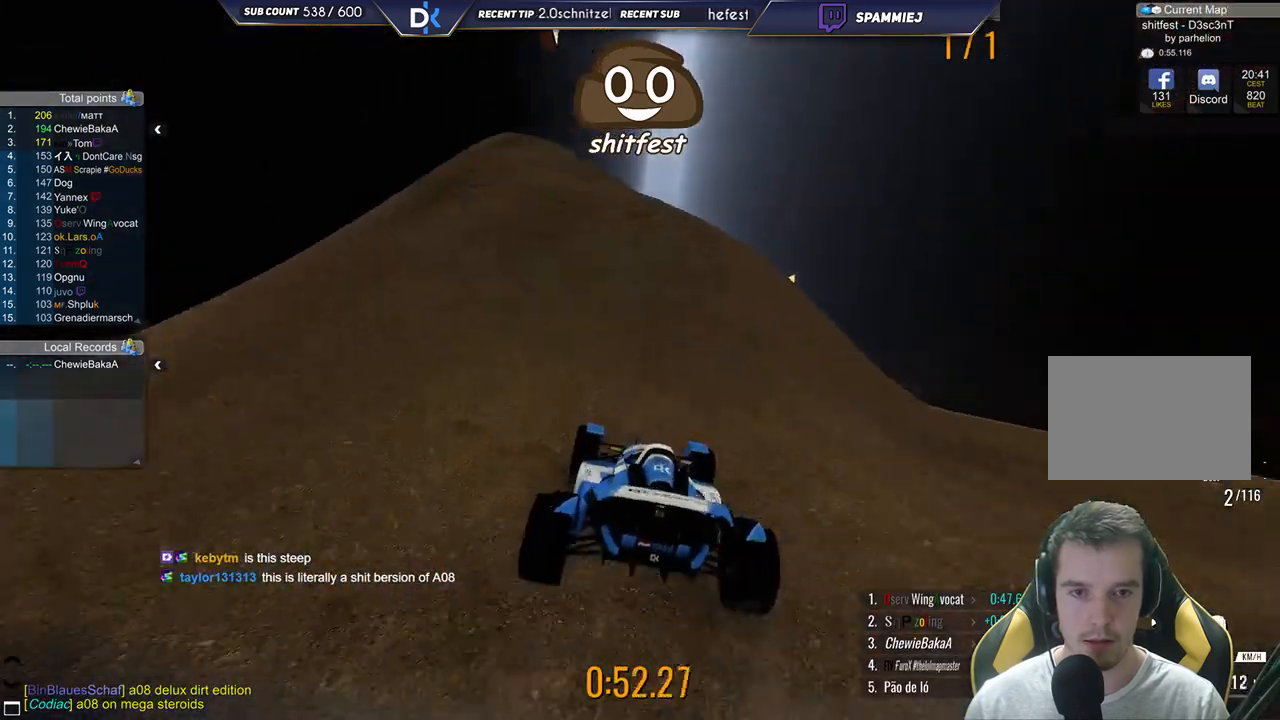
{"keys": ["up"], "events": []}
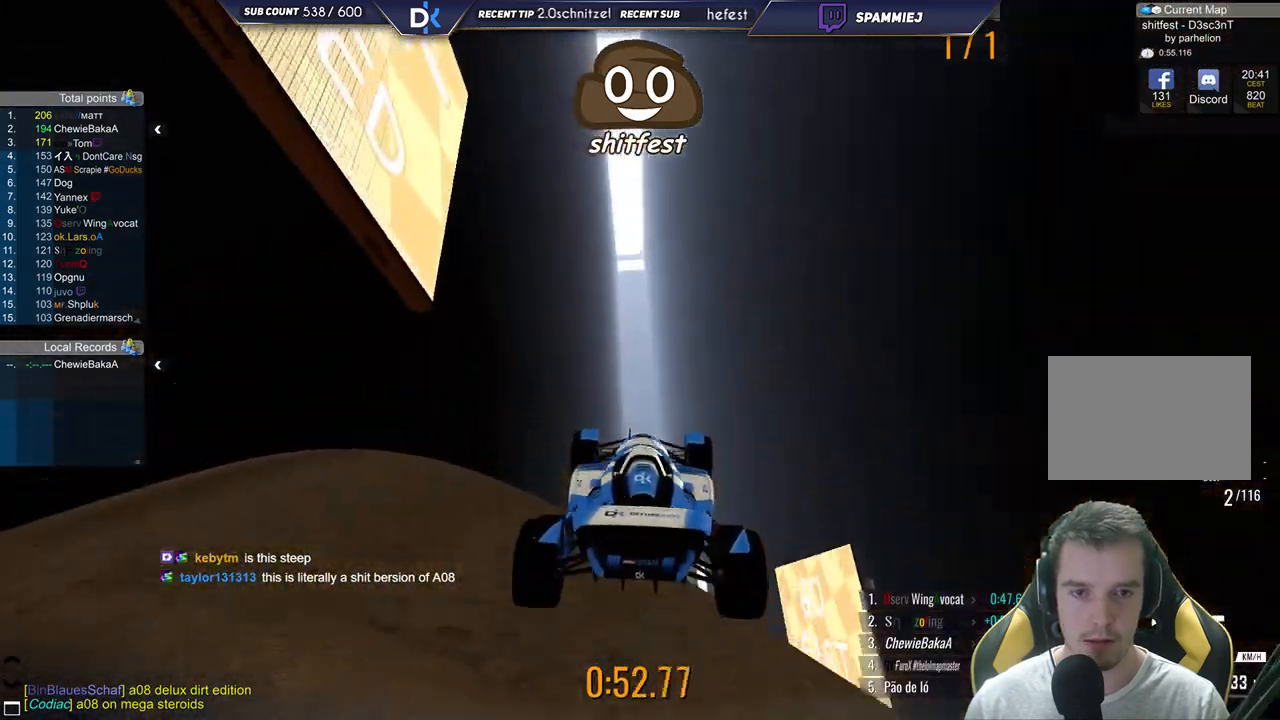
{"keys": ["up"], "events": [[117, "right", "down"], [383, "right", "up"]]}
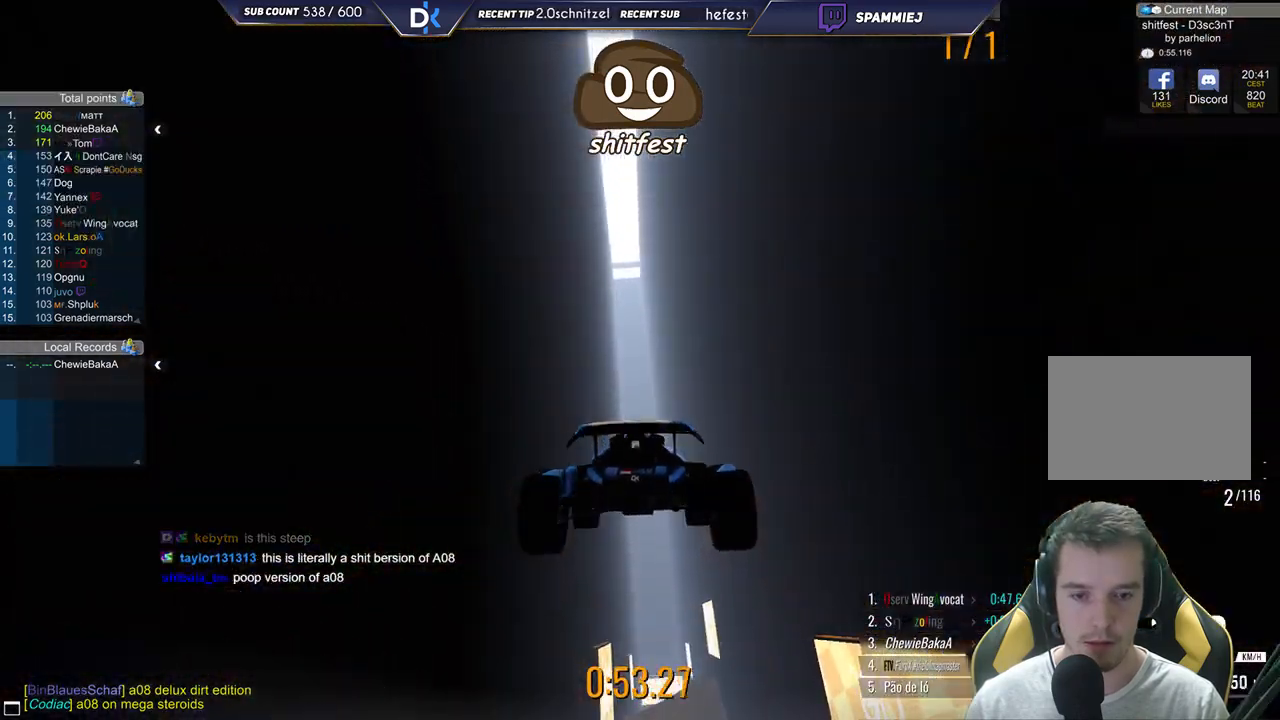
{"keys": ["up"], "events": []}
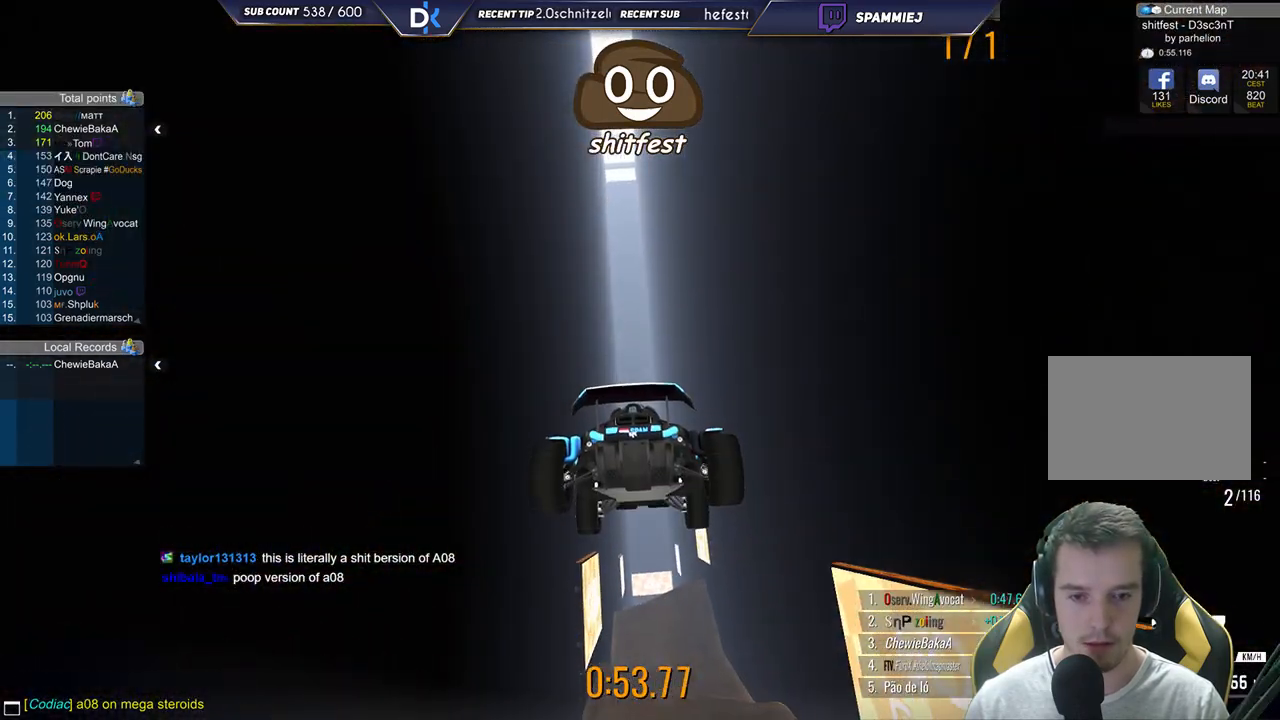
{"keys": ["down", "left", "up"], "events": [[450, "left", "down"], [500, "down", "down"]]}
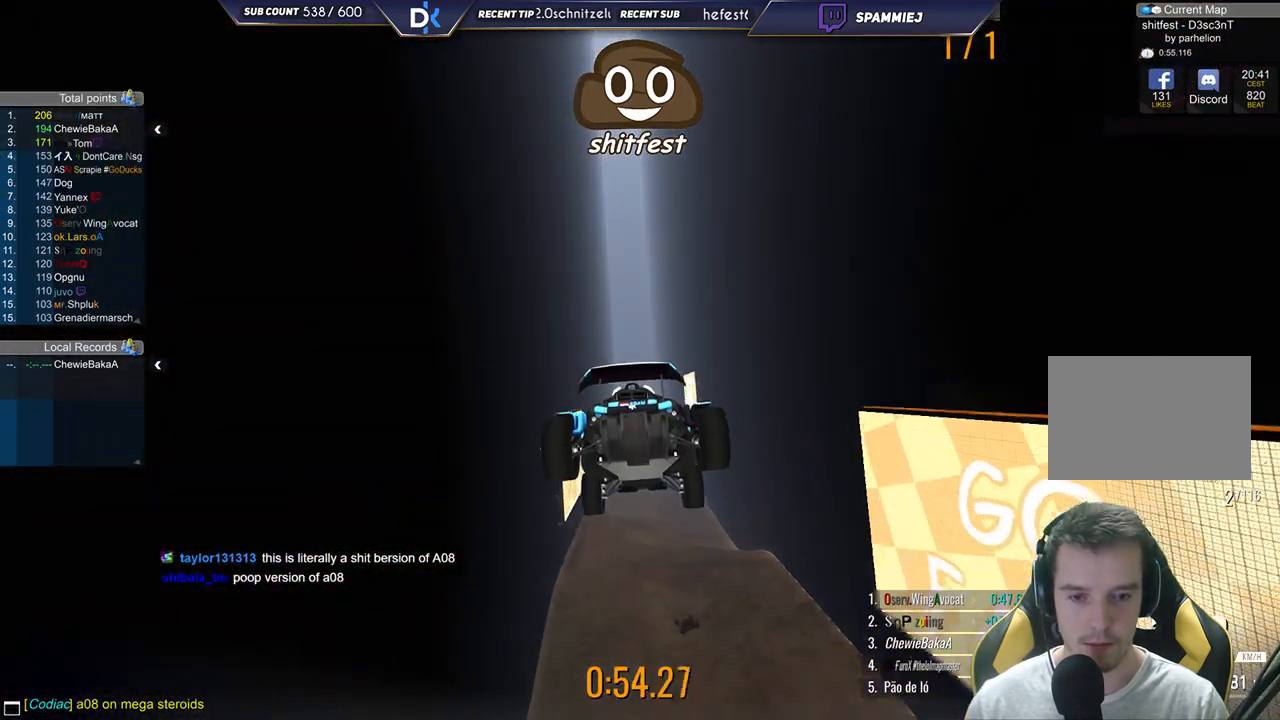
{"keys": ["right", "up"], "events": [[133, "down", "up"], [167, "left", "up"], [267, "right", "down"]]}
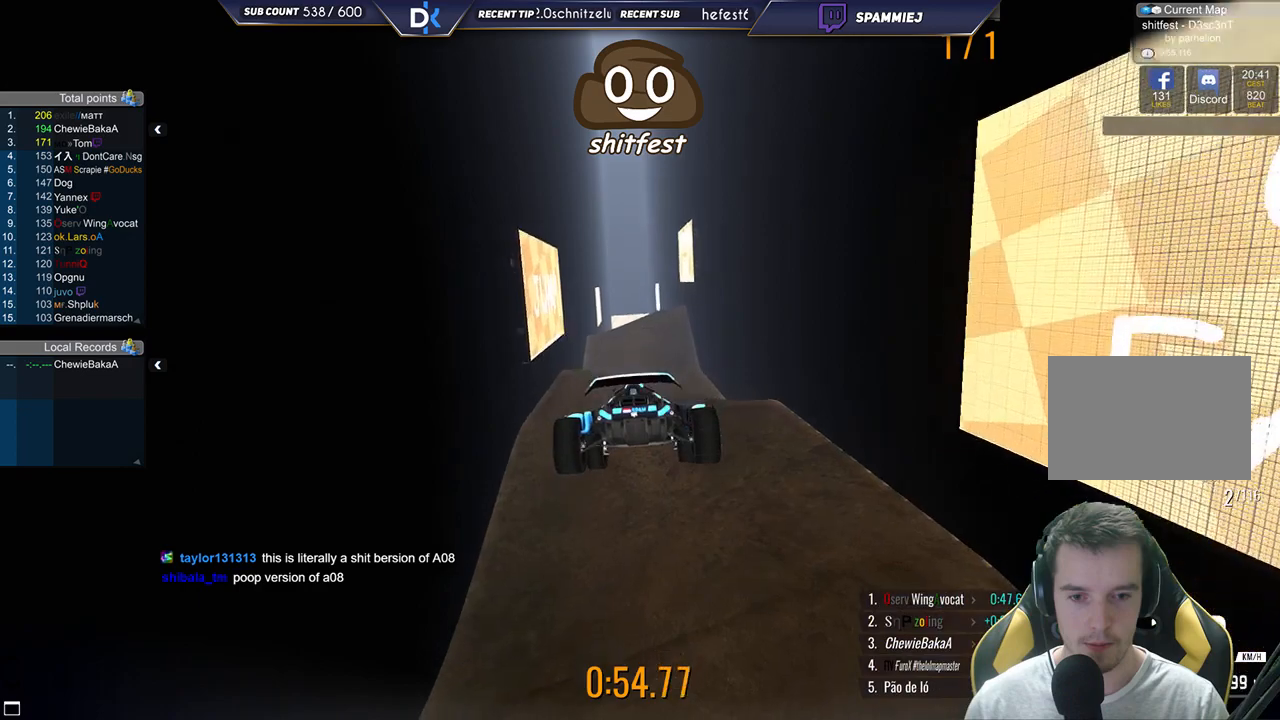
{"keys": ["right", "up"], "events": []}
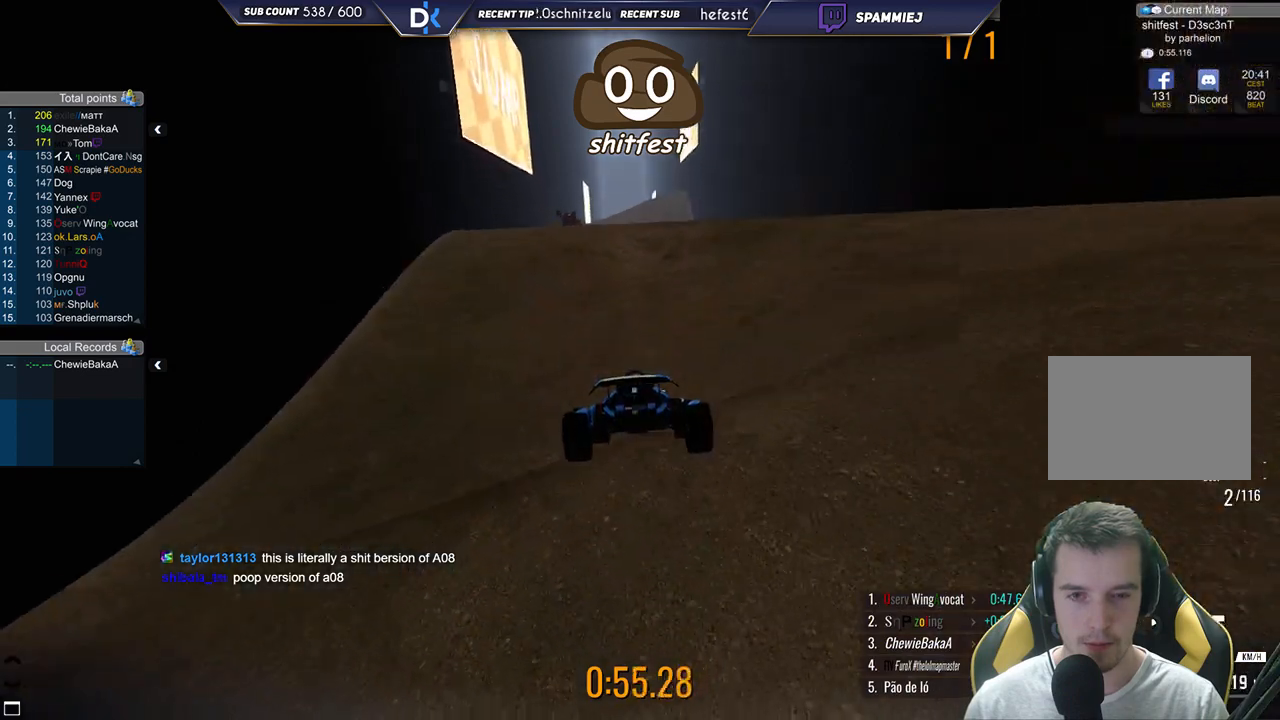
{"keys": ["right", "up"], "events": []}
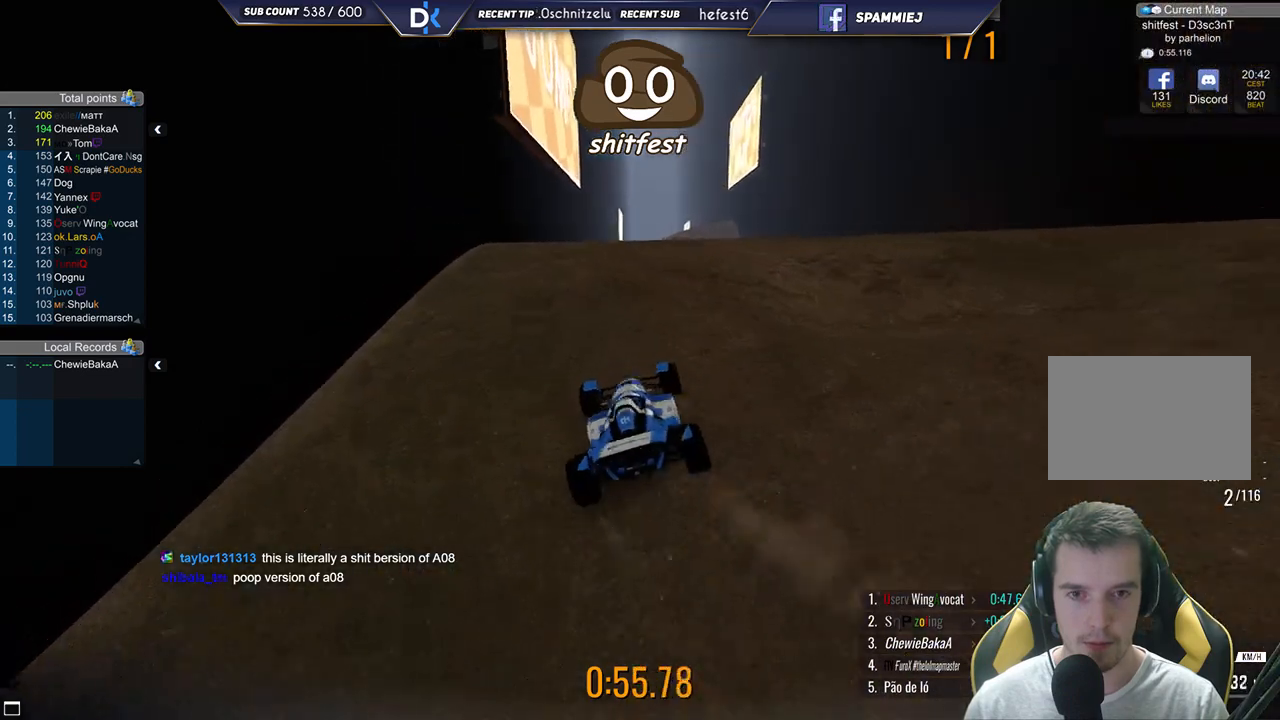
{"keys": ["up"], "events": [[67, "right", "up"], [217, "left", "down"], [417, "left", "up"]]}
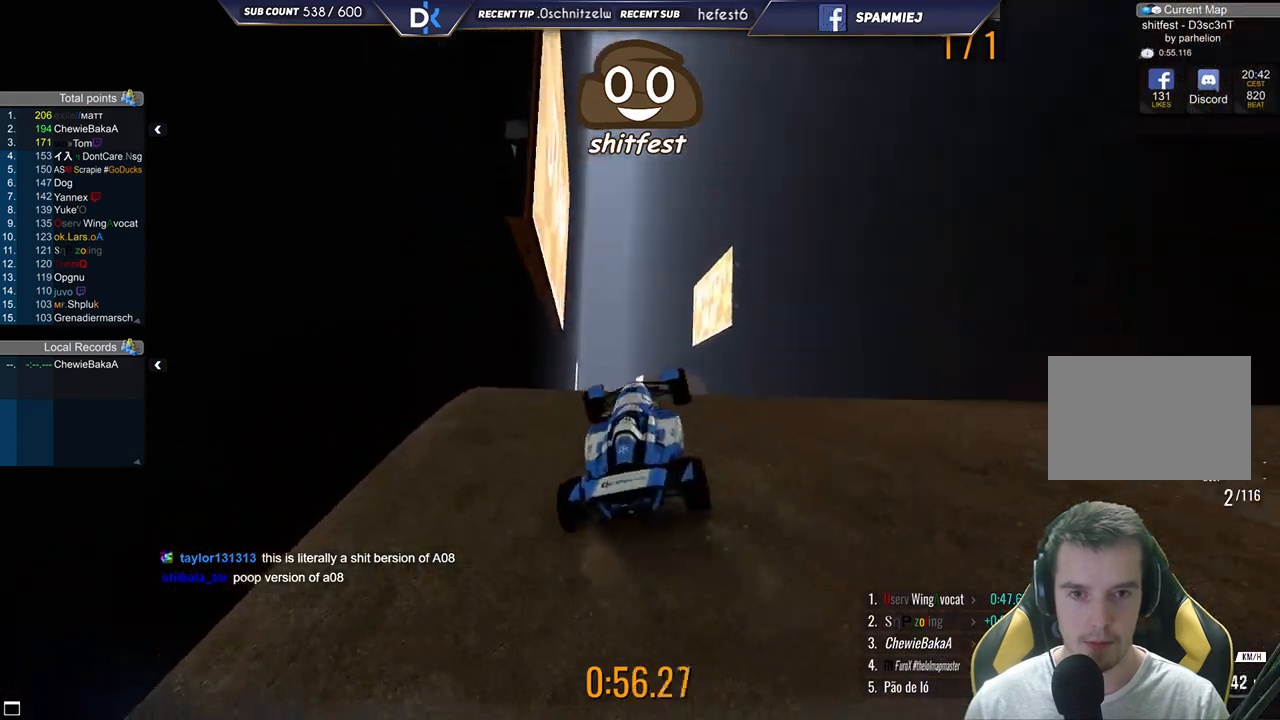
{"keys": ["up"], "events": [[267, "left", "down"], [450, "left", "up"]]}
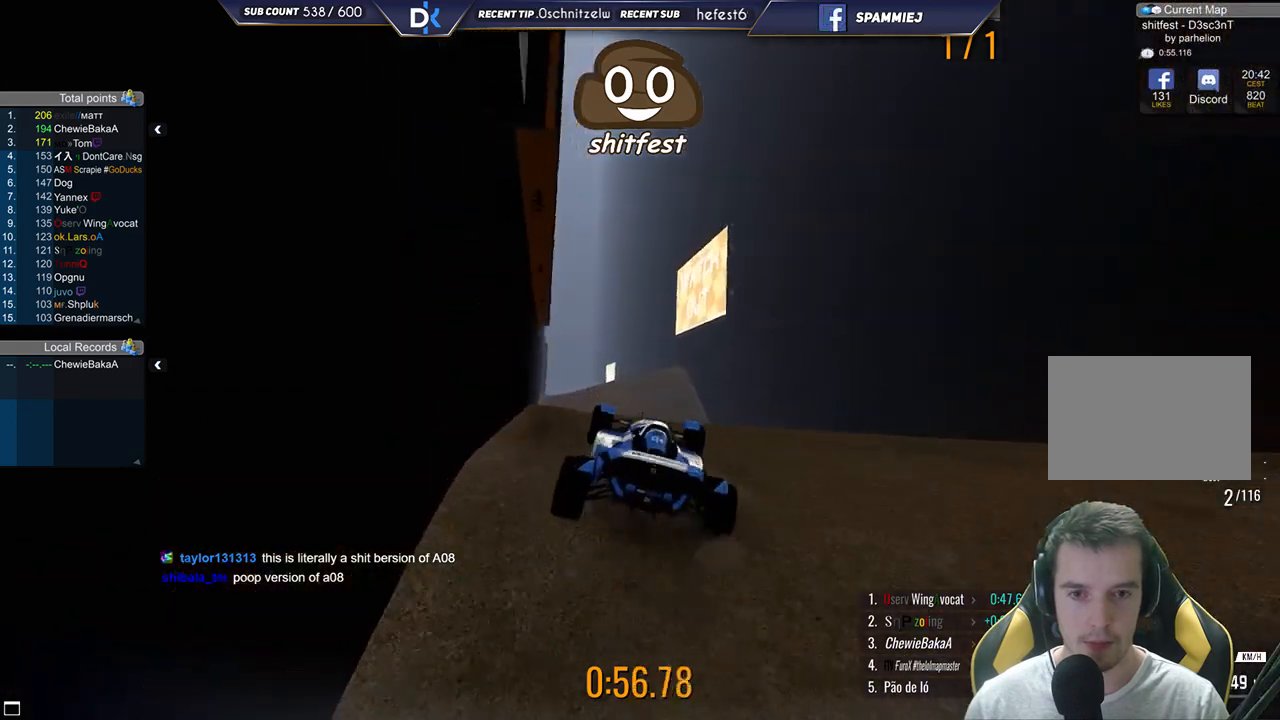
{"keys": ["left", "up"], "events": [[133, "left", "down"]]}